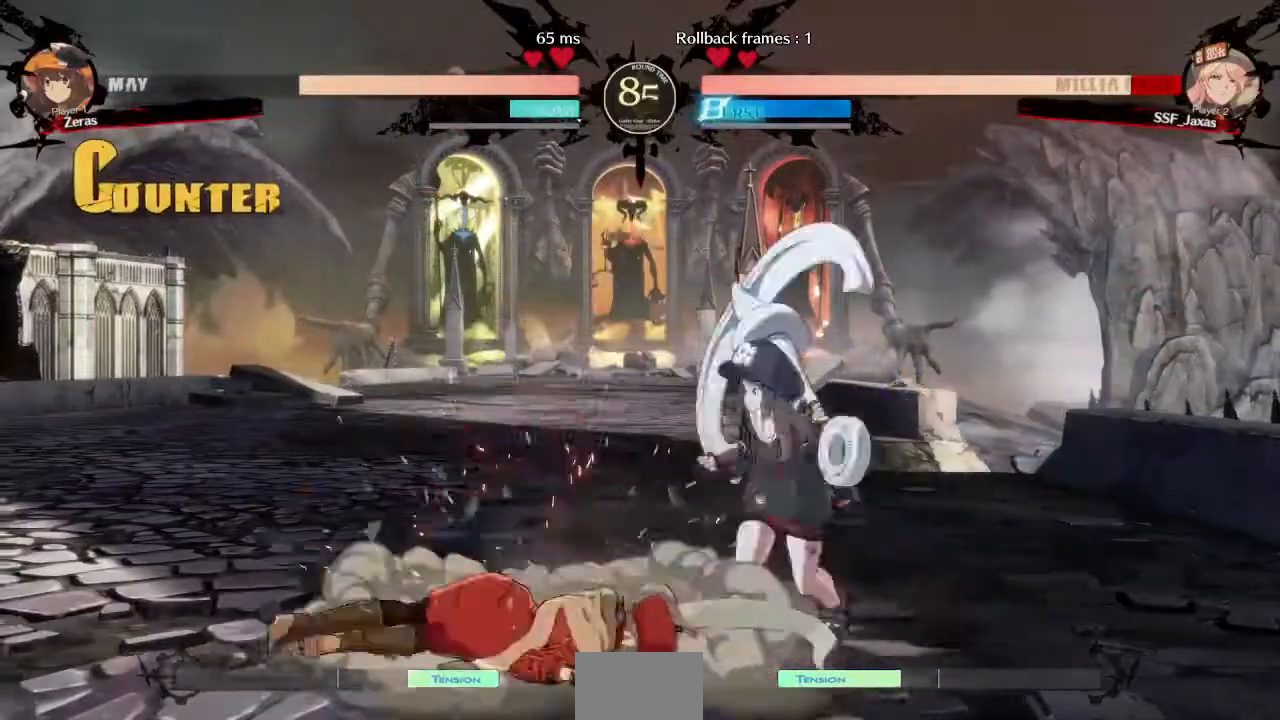
Gameplay with a controller (arcade stick); each line is a JSON object with the inputs held at the frame after it (dt_ms = milliseconds from this image to that frame). "events" lists button and stick changes between this image and that frame as [ms after this image, input, new state], when the widget could be followed in between. Not read: L3 R3 SELECT START.
{"dt_ms": 520, "buttons": ["DPAD_LEFT"]}
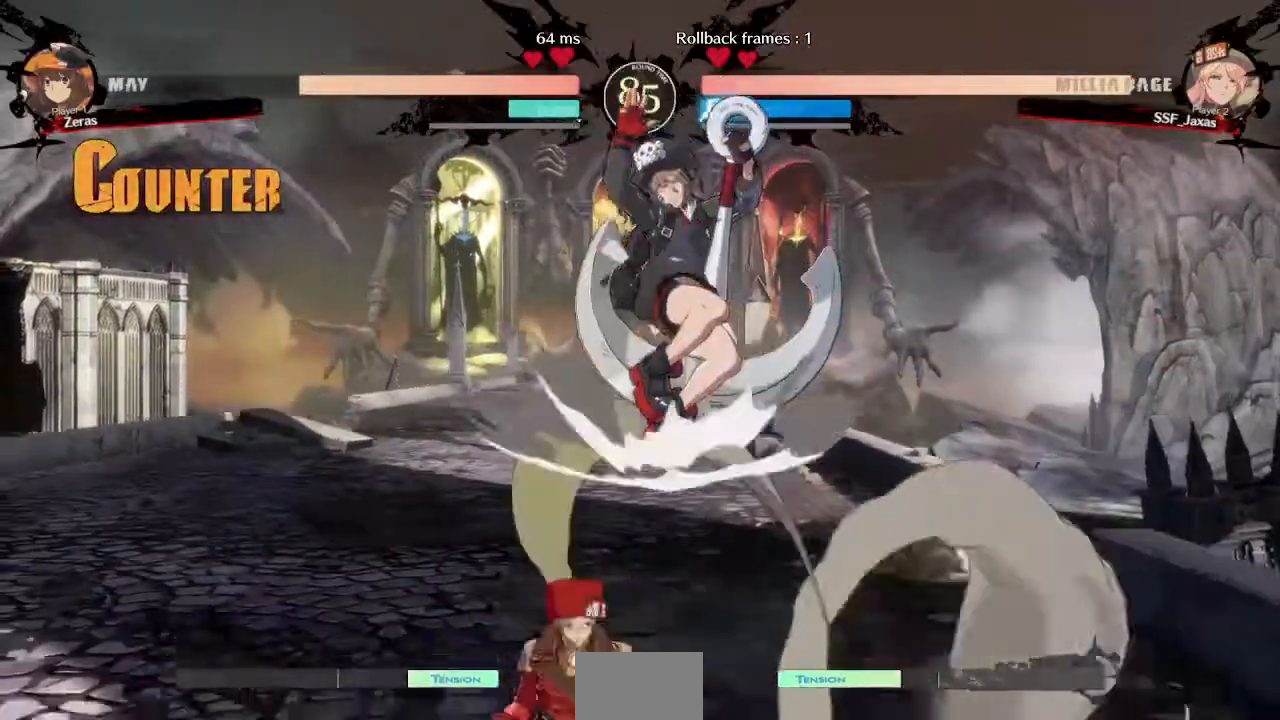
{"dt_ms": 480, "buttons": ["DPAD_DOWN", "DPAD_LEFT"], "events": [[400, "DPAD_DOWN", "down"]]}
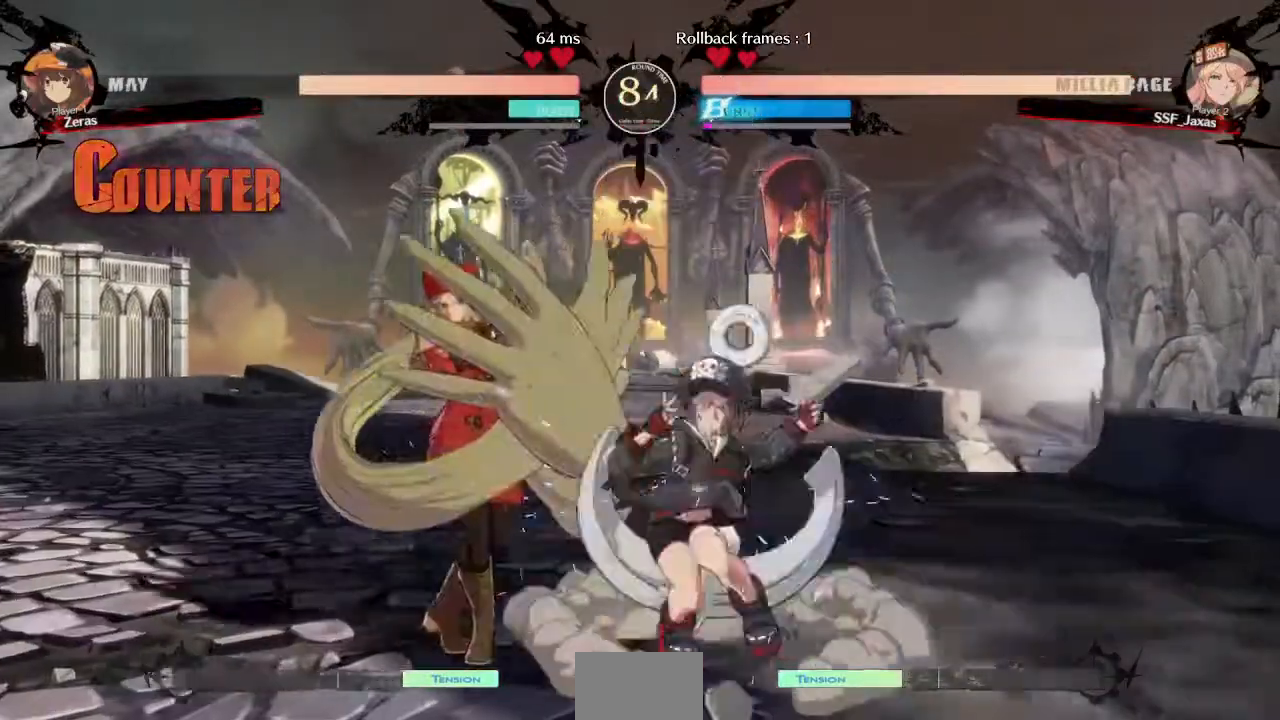
{"dt_ms": 520, "buttons": ["SQUARE", "TRIANGLE", "DPAD_DOWN", "DPAD_LEFT"]}
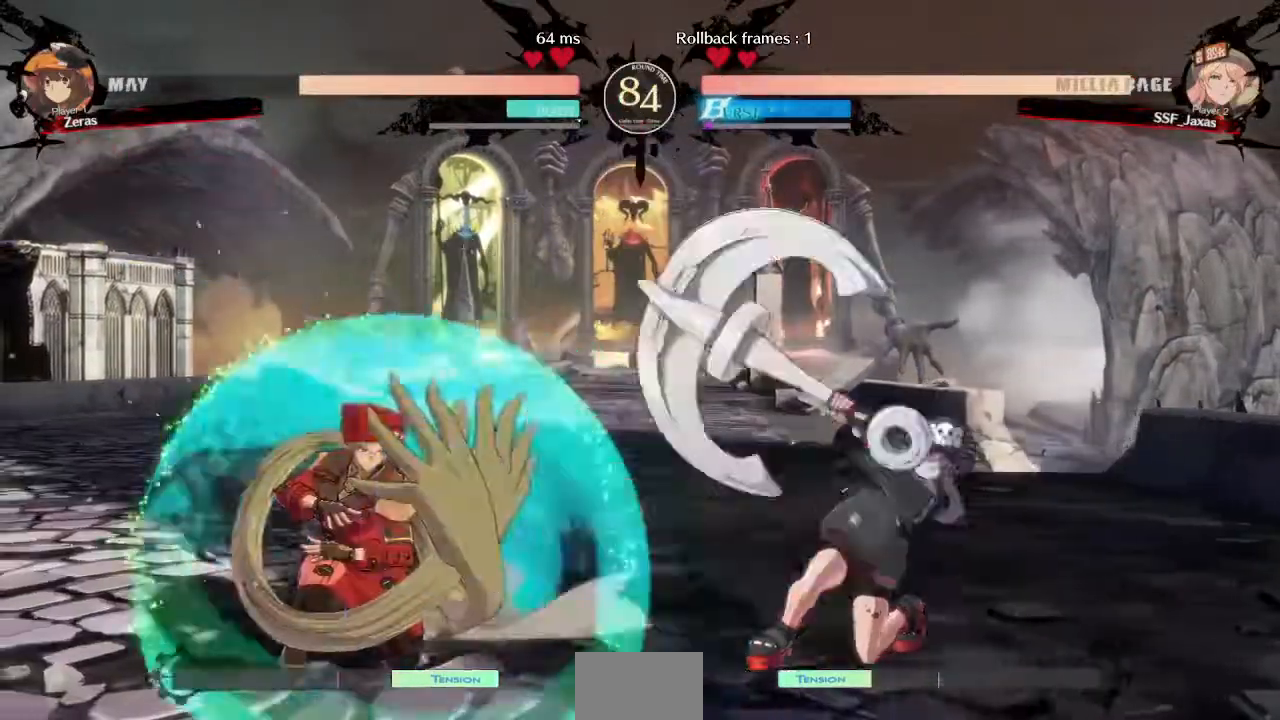
{"dt_ms": 480, "buttons": ["DPAD_LEFT"], "events": [[40, "SQUARE", "up"], [40, "TRIANGLE", "up"], [120, "DPAD_DOWN", "up"]]}
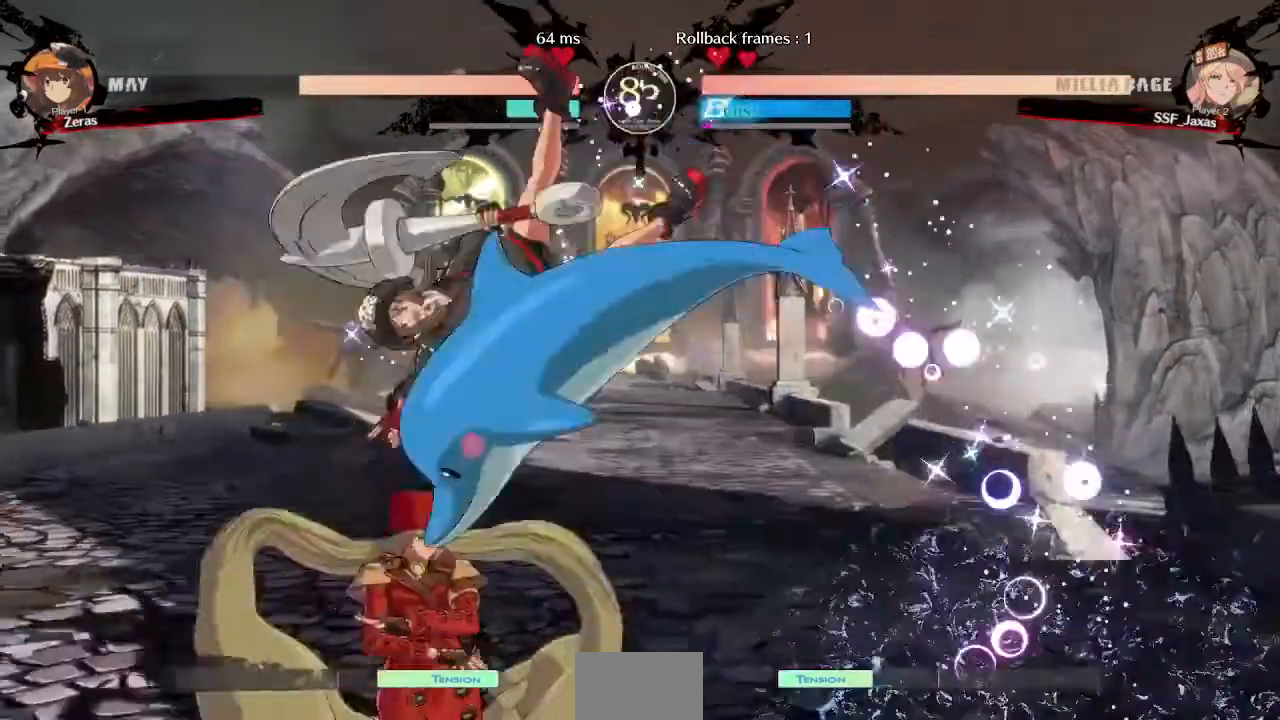
{"dt_ms": 520, "buttons": ["CROSS", "DPAD_RIGHT"]}
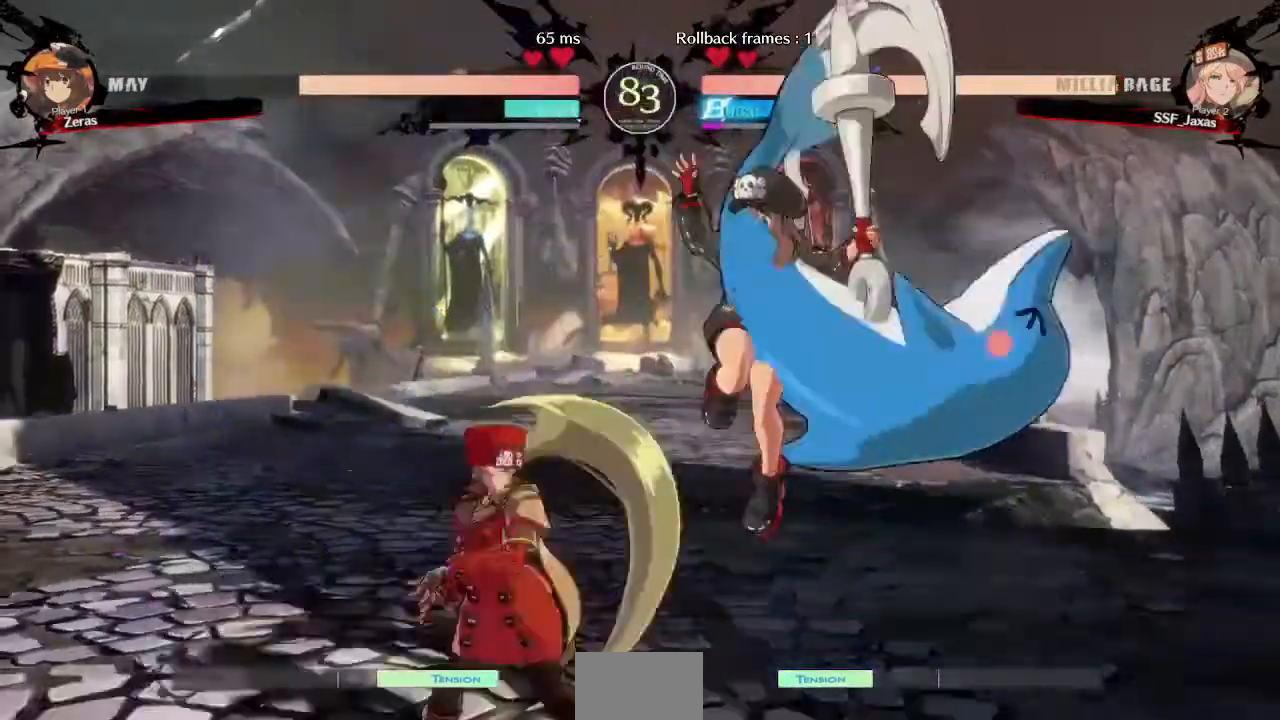
{"dt_ms": 1000, "buttons": []}
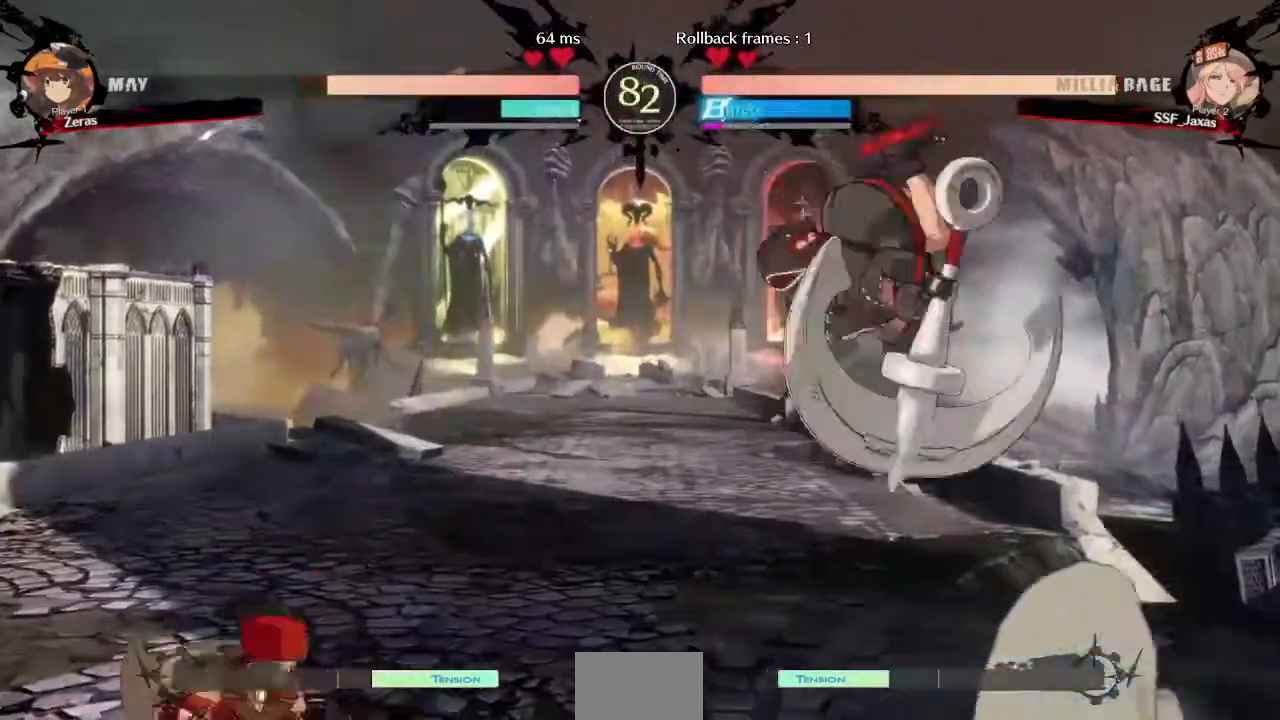
{"dt_ms": 480, "buttons": [], "events": [[40, "DPAD_RIGHT", "down"], [120, "DPAD_RIGHT", "up"], [200, "DPAD_RIGHT", "down"], [240, "DPAD_RIGHT", "up"], [320, "CROSS", "down"], [400, "CROSS", "up"]]}
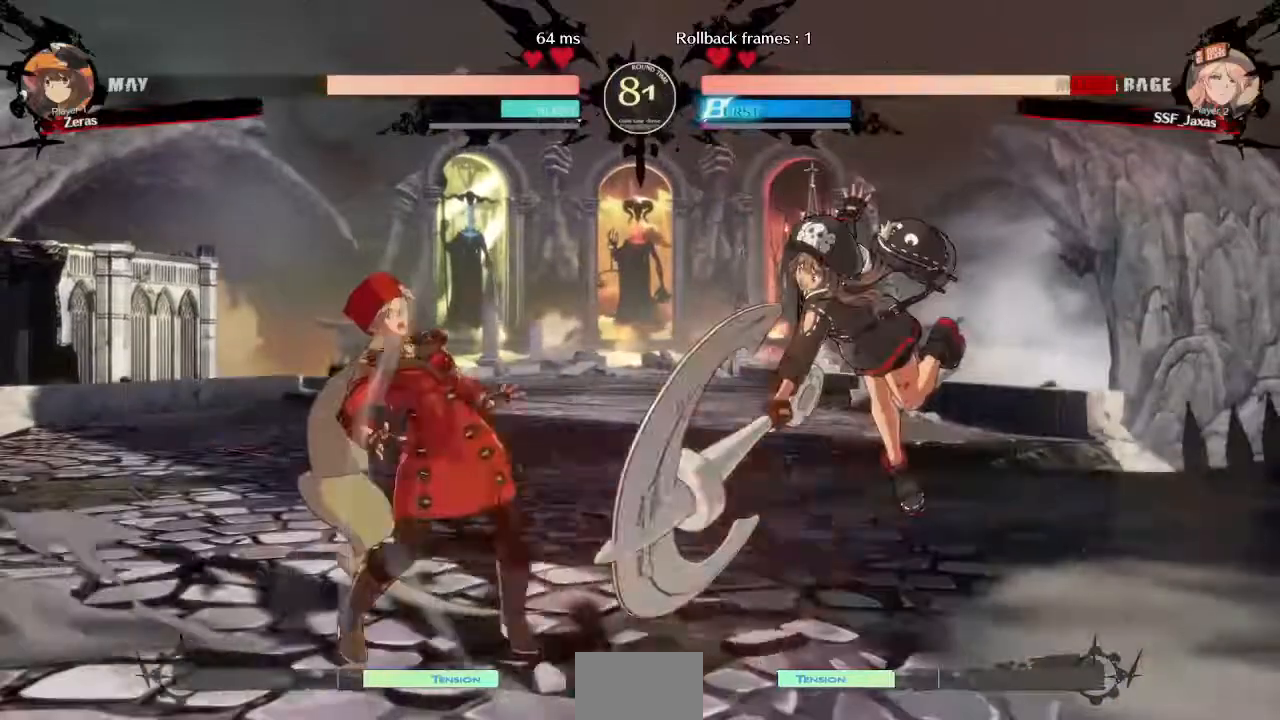
{"dt_ms": 520, "buttons": []}
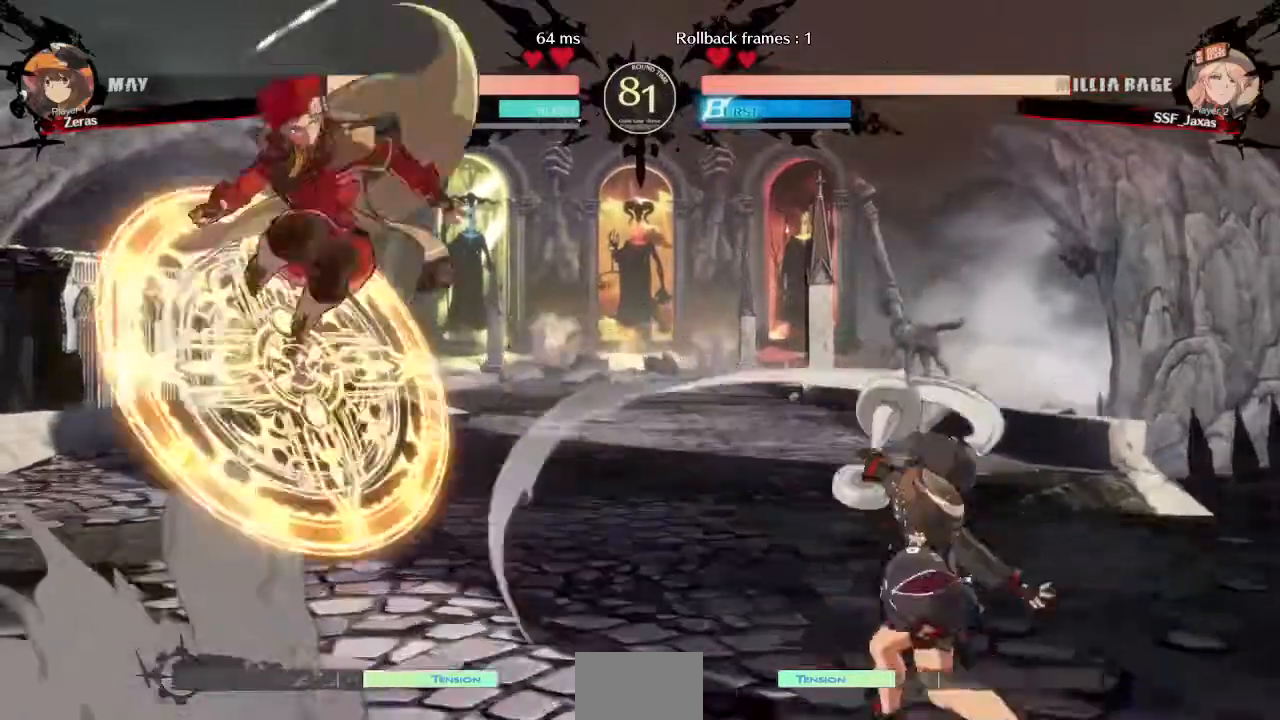
{"dt_ms": 480, "buttons": [], "events": [[40, "DPAD_LEFT", "down"], [240, "TRIANGLE", "down"], [400, "TRIANGLE", "up"], [440, "DPAD_LEFT", "up"]]}
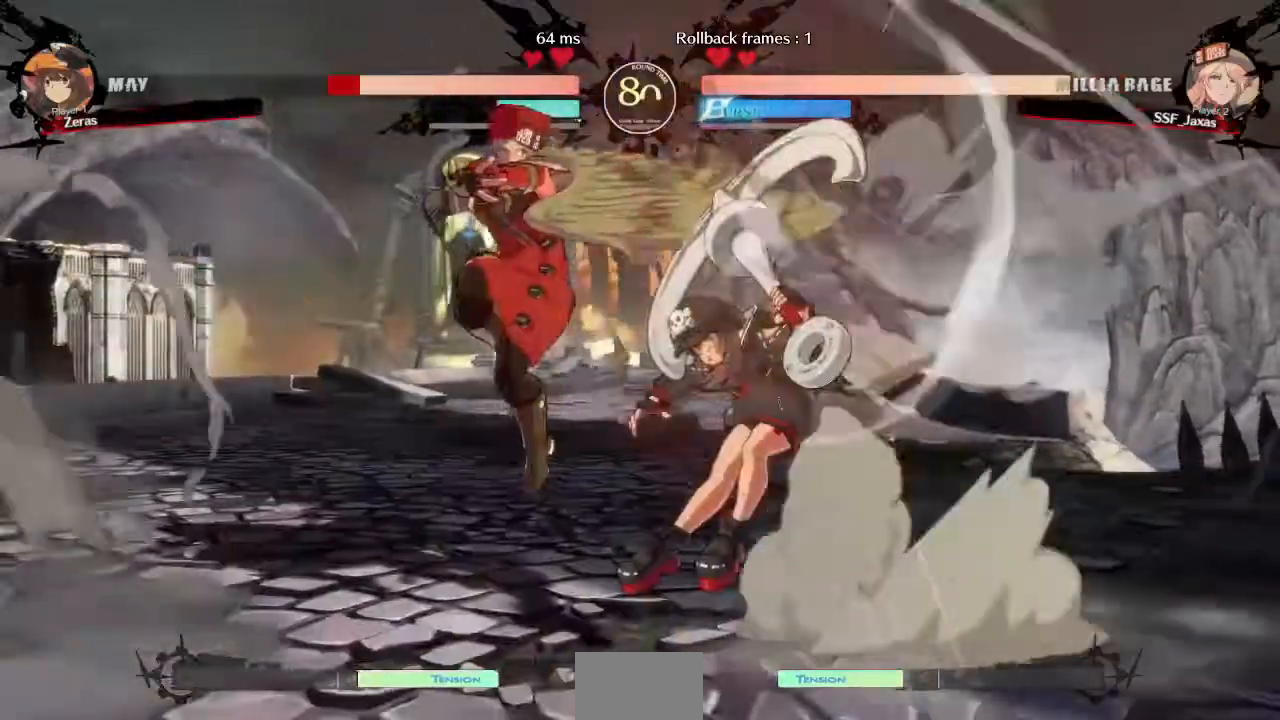
{"dt_ms": 1000, "buttons": []}
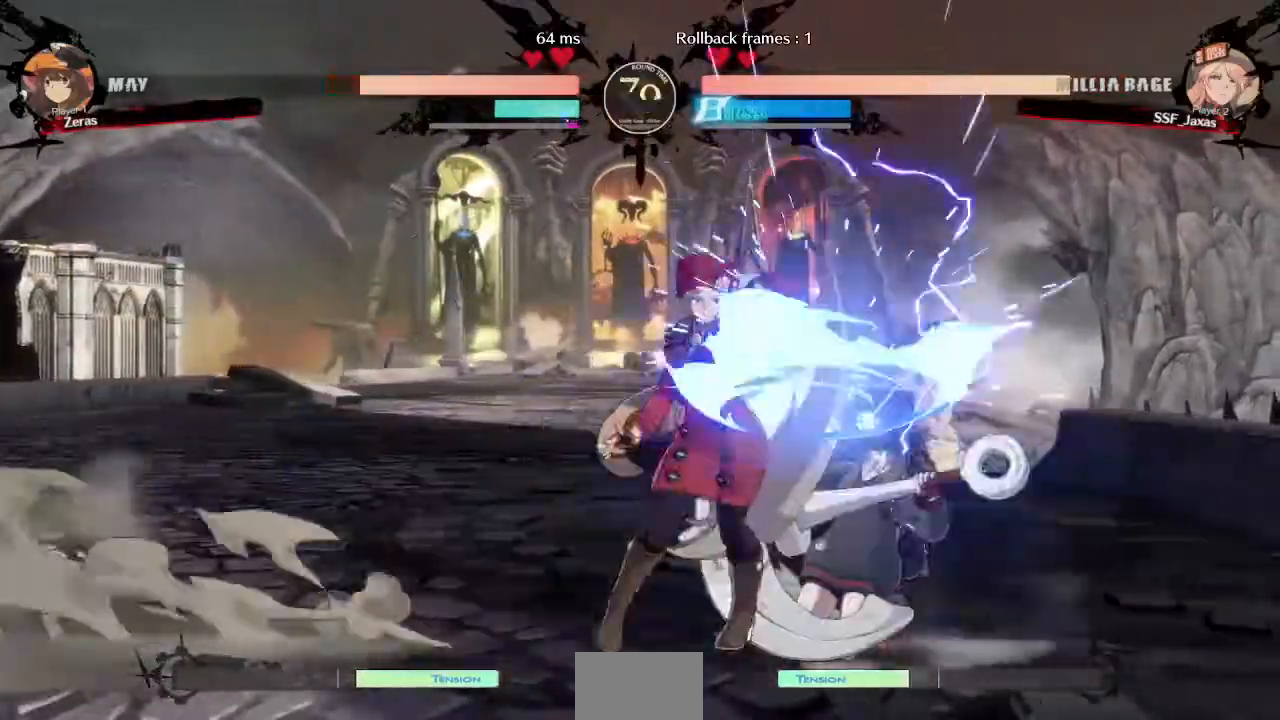
{"dt_ms": 520, "buttons": [], "events": []}
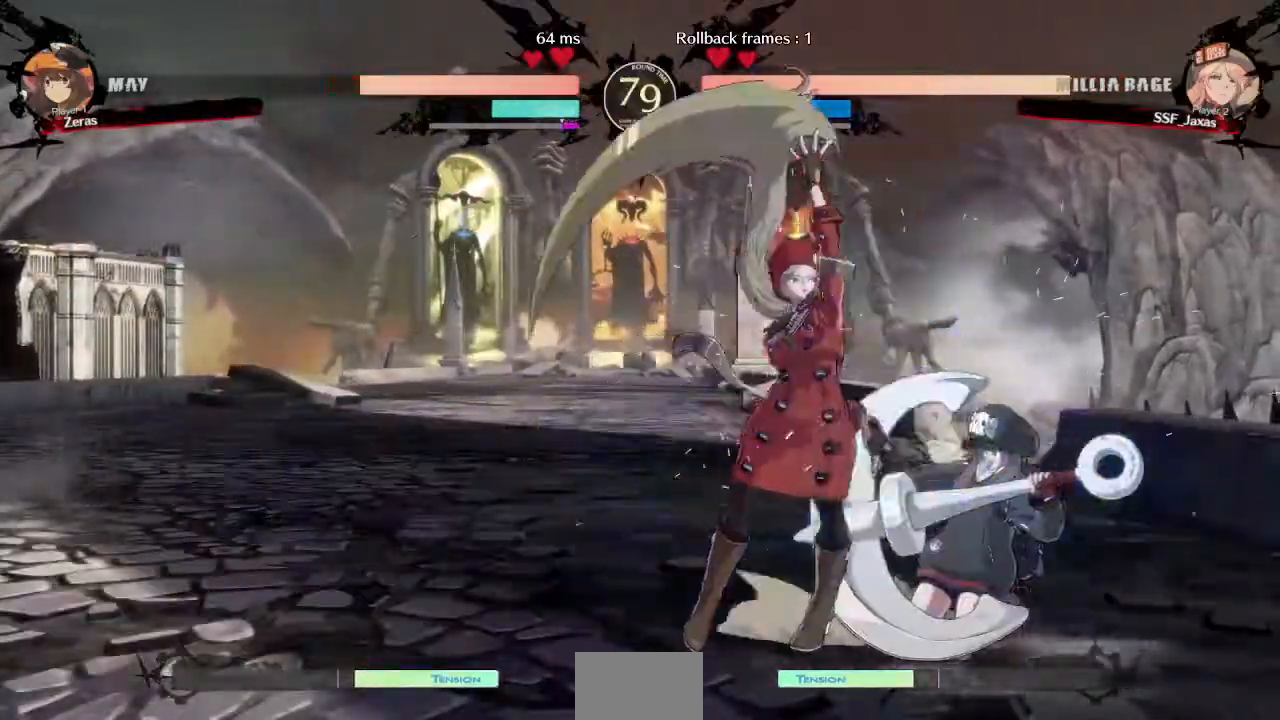
{"dt_ms": 480, "buttons": ["R1"], "events": [[40, "DPAD_DOWN", "down"], [80, "TRIANGLE", "down"], [160, "DPAD_DOWN", "up"], [200, "TRIANGLE", "up"], [400, "R1", "down"]]}
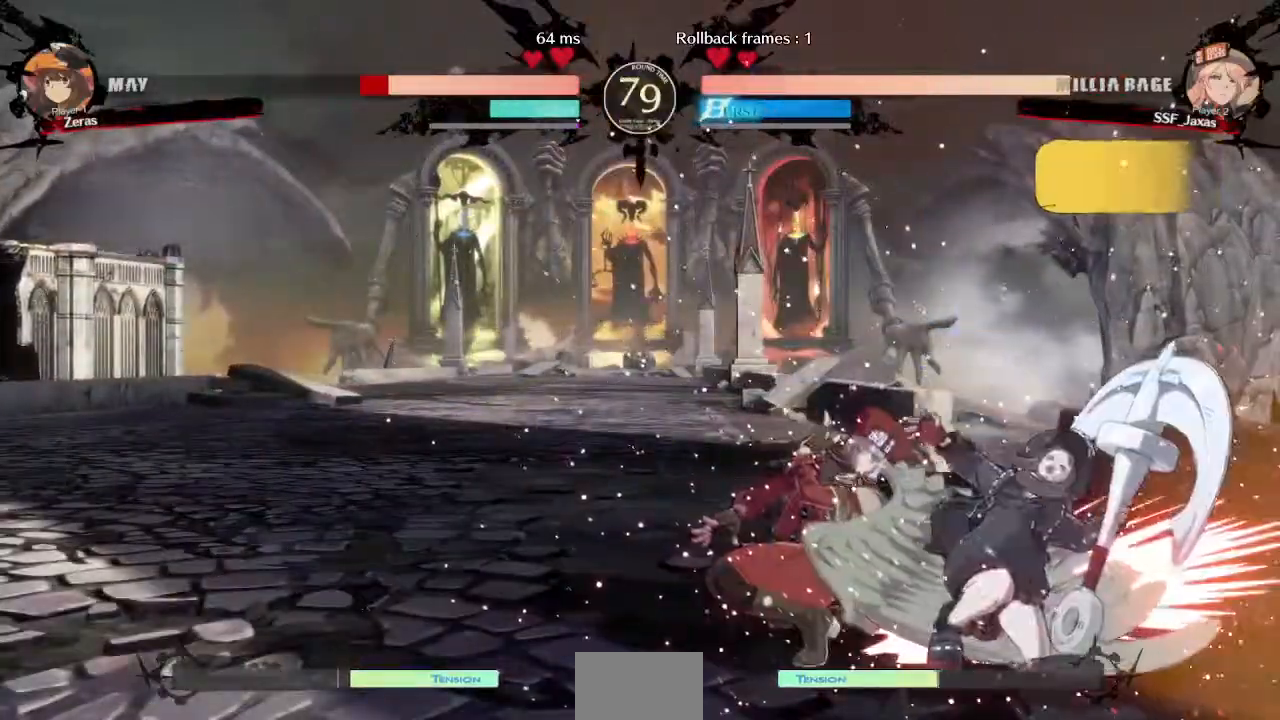
{"dt_ms": 520, "buttons": ["CROSS", "DPAD_LEFT"], "events": [[200, "R1", "up"], [280, "DPAD_DOWN", "down"], [360, "DPAD_LEFT", "down"], [400, "DPAD_DOWN", "up"], [440, "CROSS", "down"]]}
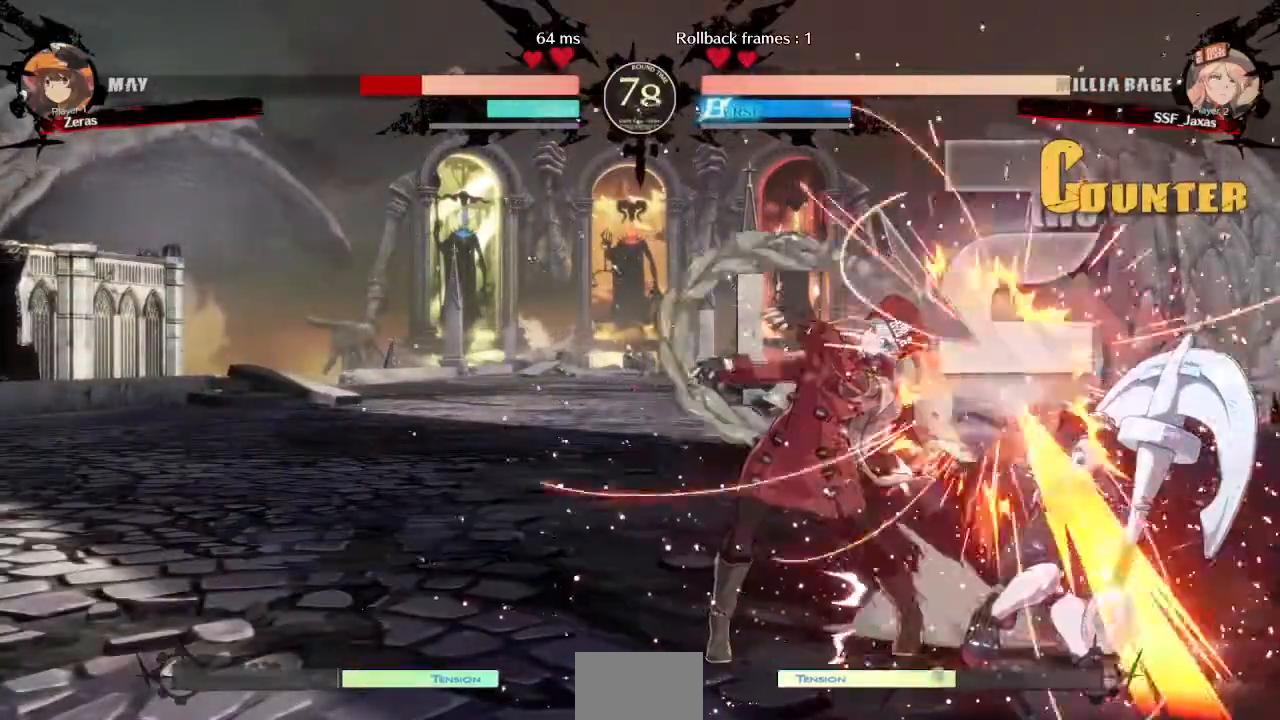
{"dt_ms": 480, "buttons": [], "events": [[40, "CROSS", "up"], [40, "DPAD_LEFT", "up"]]}
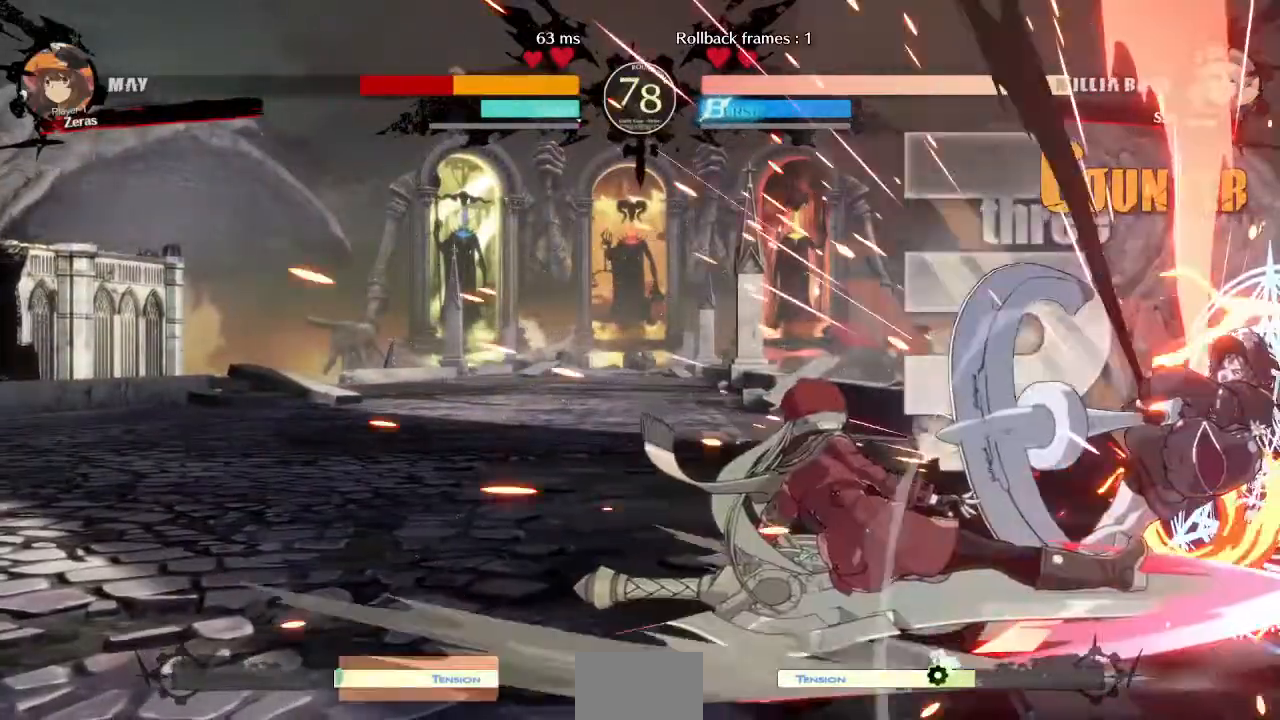
{"dt_ms": 520, "buttons": ["DPAD_DOWN"]}
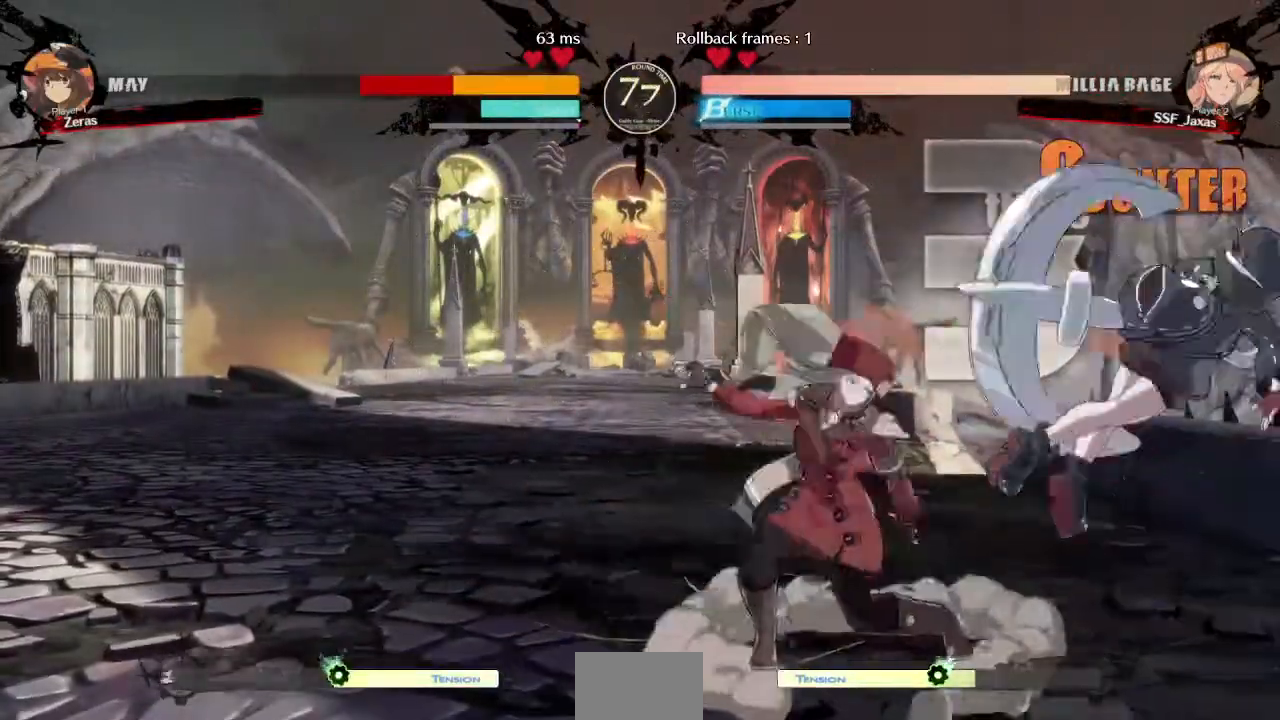
{"dt_ms": 480, "buttons": ["DPAD_LEFT"], "events": [[40, "DPAD_RIGHT", "down"], [120, "DPAD_DOWN", "up"], [120, "R1", "down"], [200, "DPAD_LEFT", "down"], [200, "DPAD_RIGHT", "up"], [320, "R1", "up"]]}
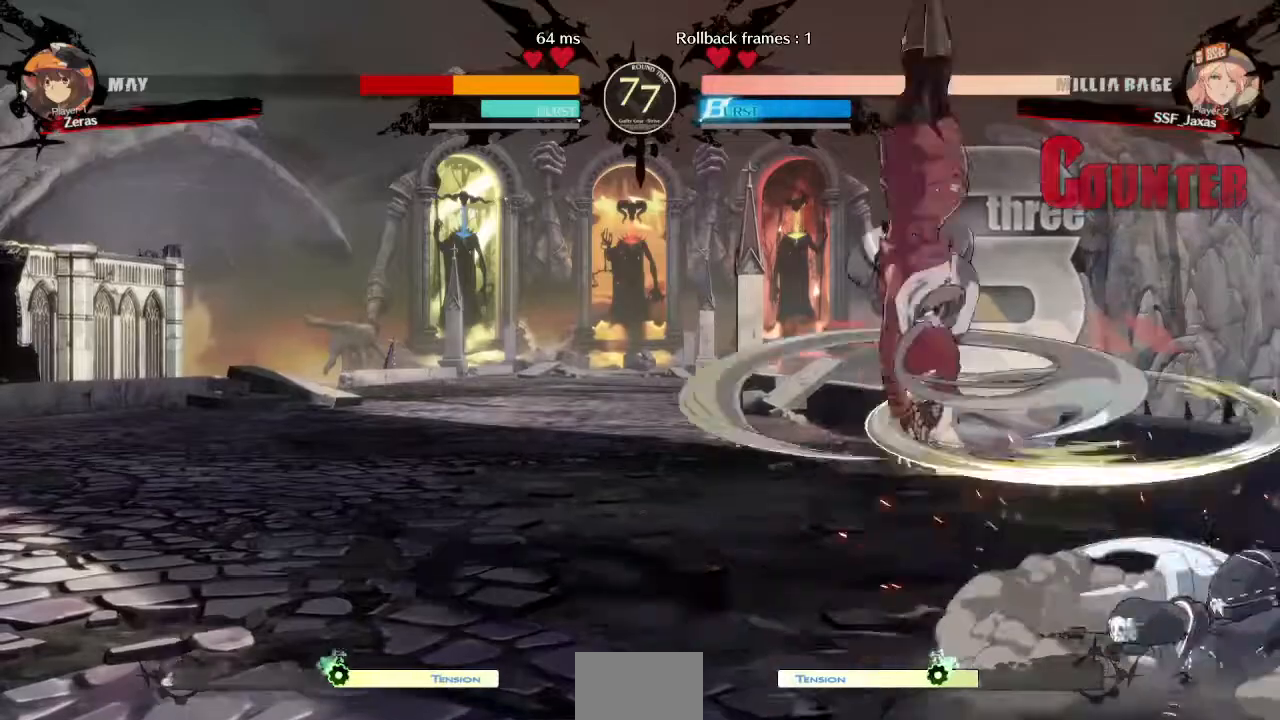
{"dt_ms": 520, "buttons": ["DPAD_LEFT"], "events": []}
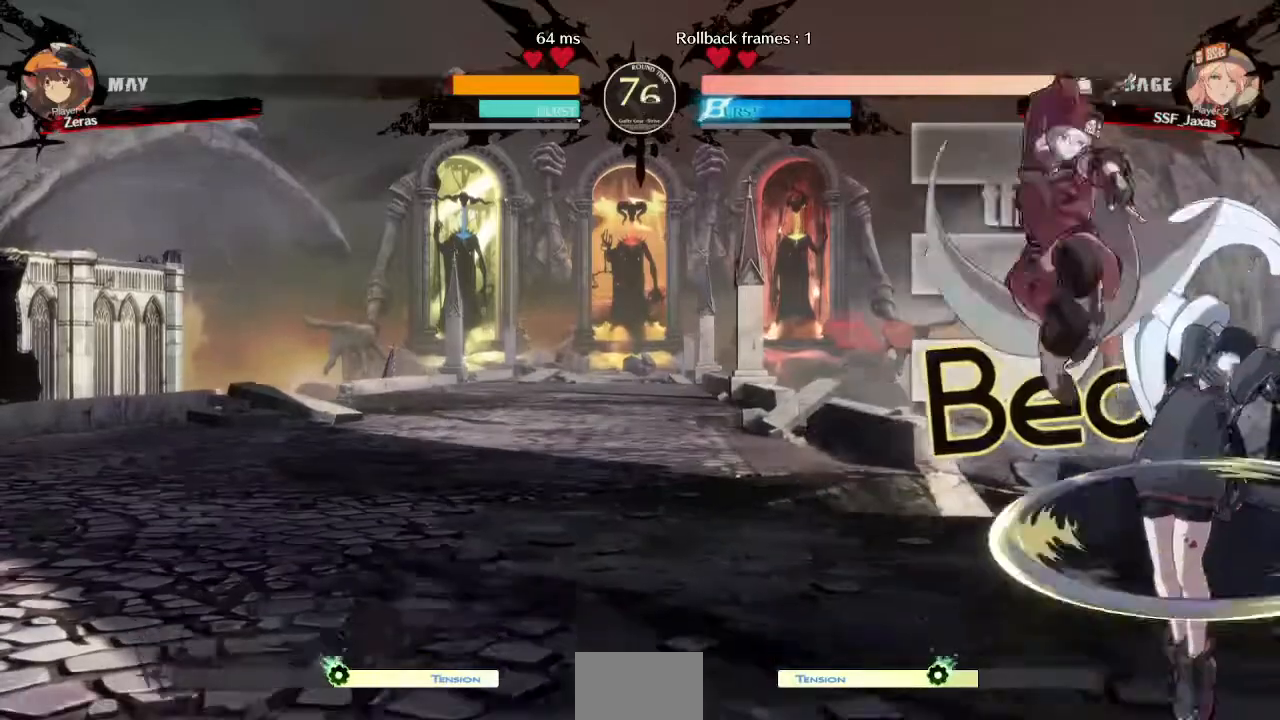
{"dt_ms": 480, "buttons": ["DPAD_DOWN", "DPAD_LEFT"], "events": [[40, "SQUARE", "down"], [80, "DPAD_DOWN", "down"], [200, "SQUARE", "up"]]}
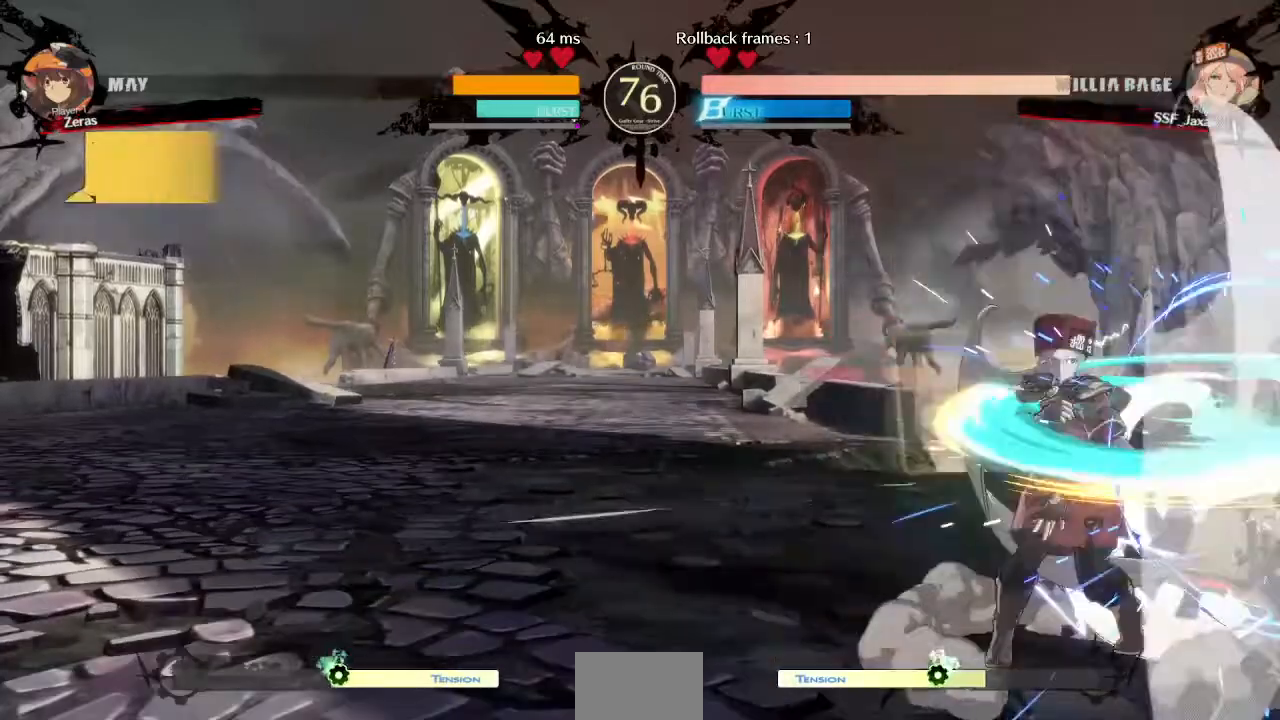
{"dt_ms": 520, "buttons": [], "events": [[160, "DPAD_DOWN", "up"], [160, "DPAD_LEFT", "up"], [240, "TRIANGLE", "down"], [400, "TRIANGLE", "up"]]}
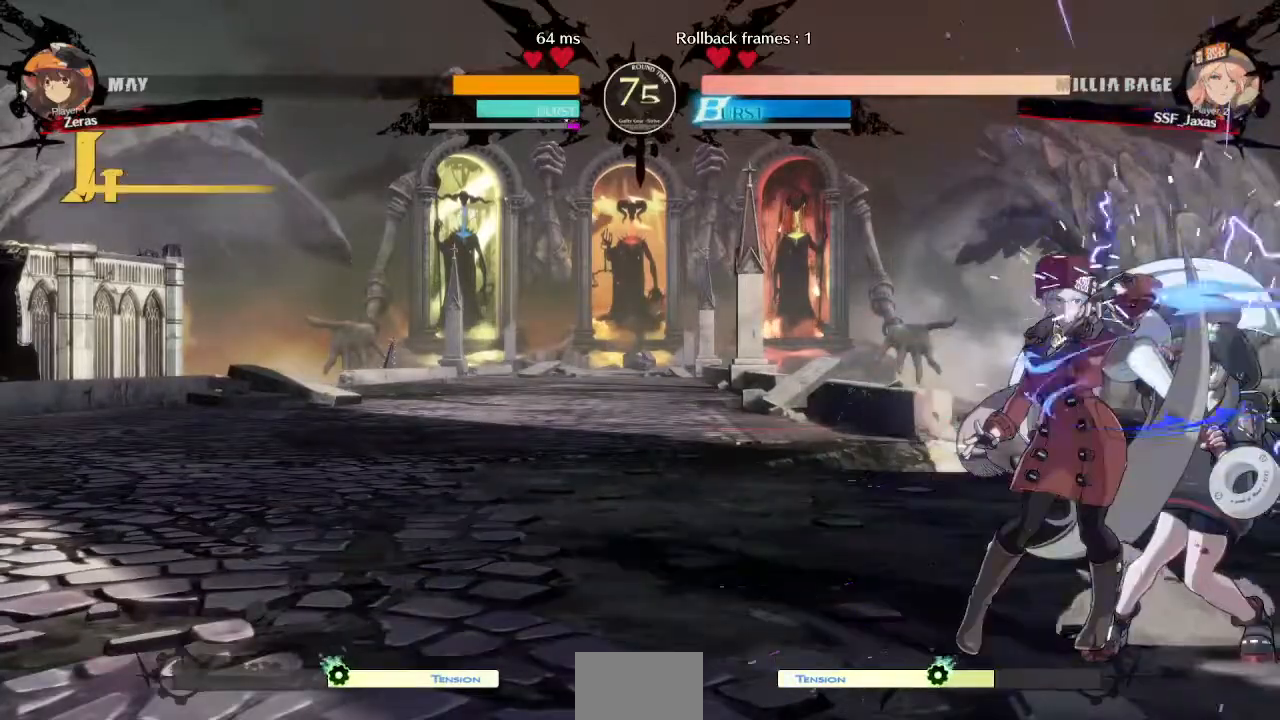
{"dt_ms": 480, "buttons": ["CROSS", "DPAD_RIGHT"], "events": [[240, "DPAD_DOWN", "down"], [320, "DPAD_RIGHT", "down"], [360, "DPAD_DOWN", "up"], [360, "DPAD_UP", "down"], [440, "CROSS", "down"], [440, "DPAD_UP", "up"]]}
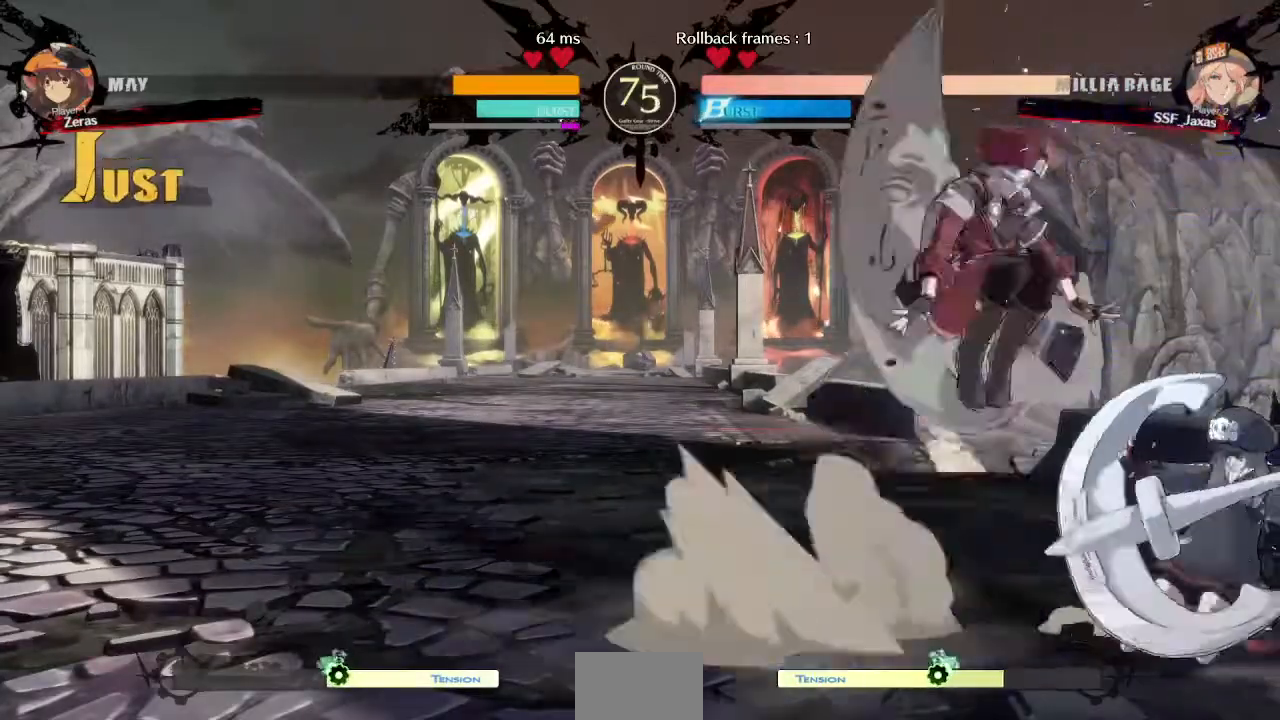
{"dt_ms": 1000, "buttons": []}
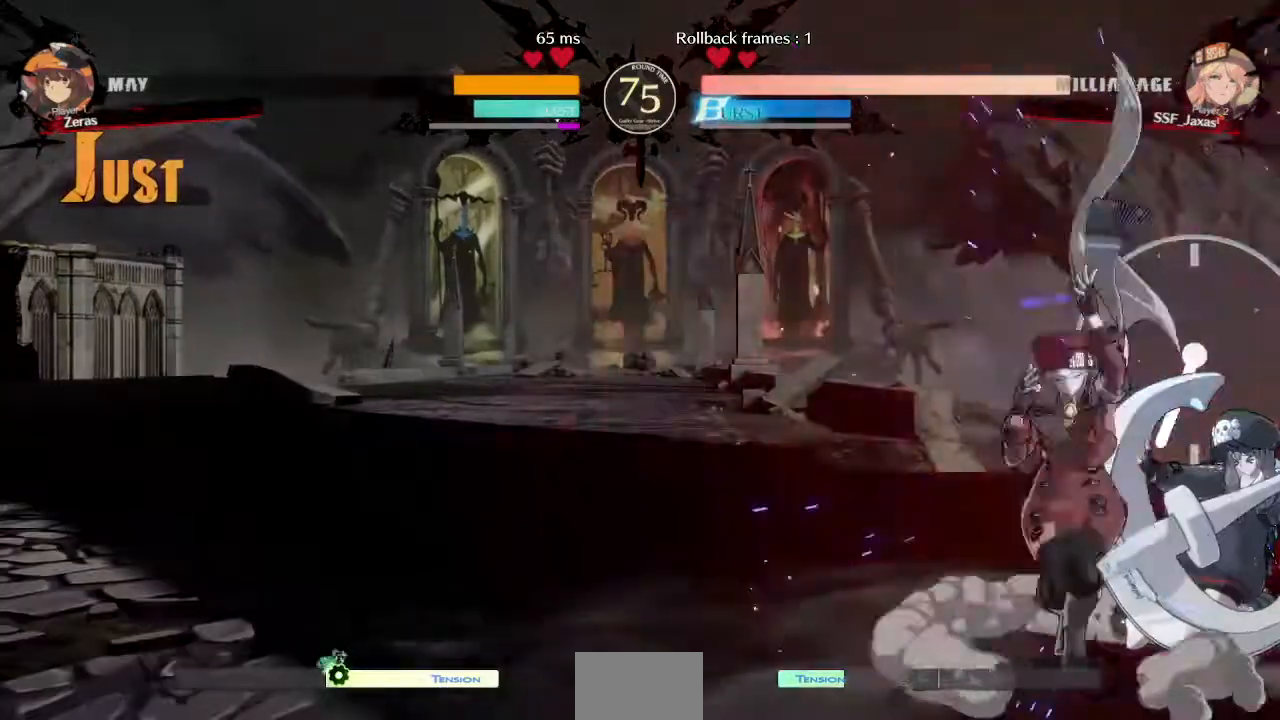
{"dt_ms": 520, "buttons": [], "events": [[40, "TRIANGLE", "down"], [200, "TRIANGLE", "up"]]}
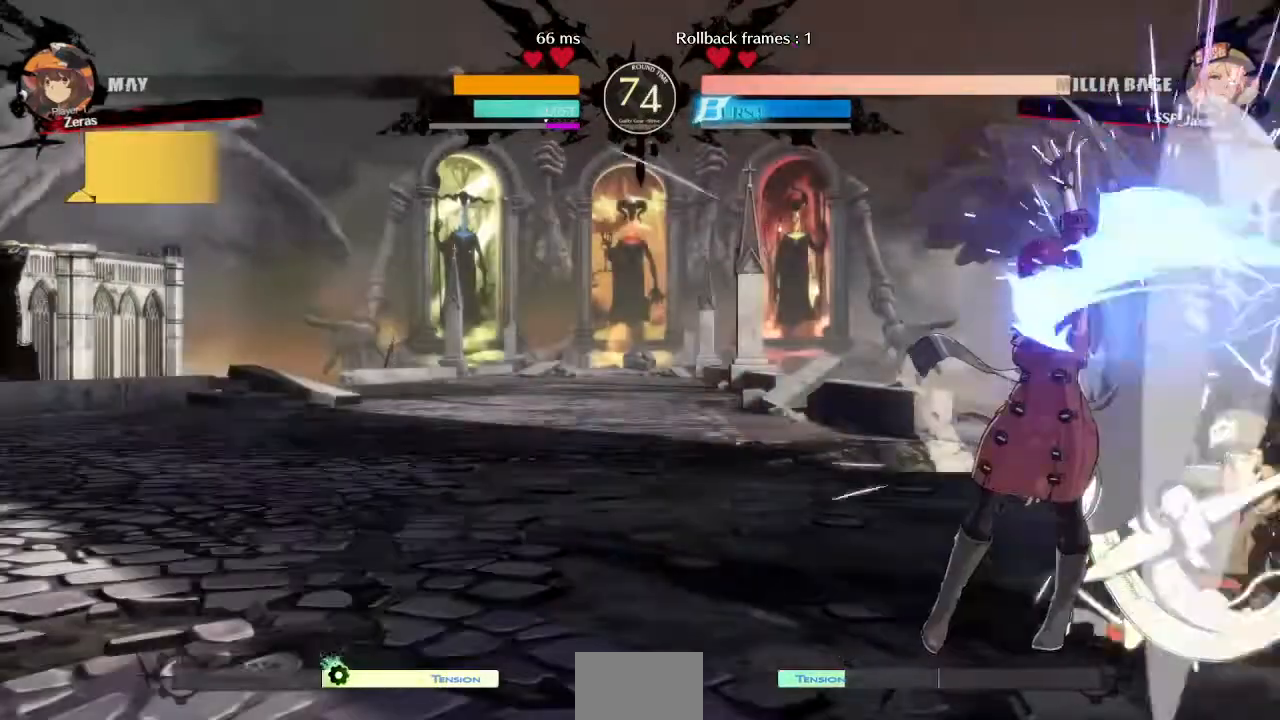
{"dt_ms": 480, "buttons": [], "events": [[80, "DPAD_DOWN", "down"], [200, "TRIANGLE", "down"], [320, "DPAD_DOWN", "up"], [360, "TRIANGLE", "up"]]}
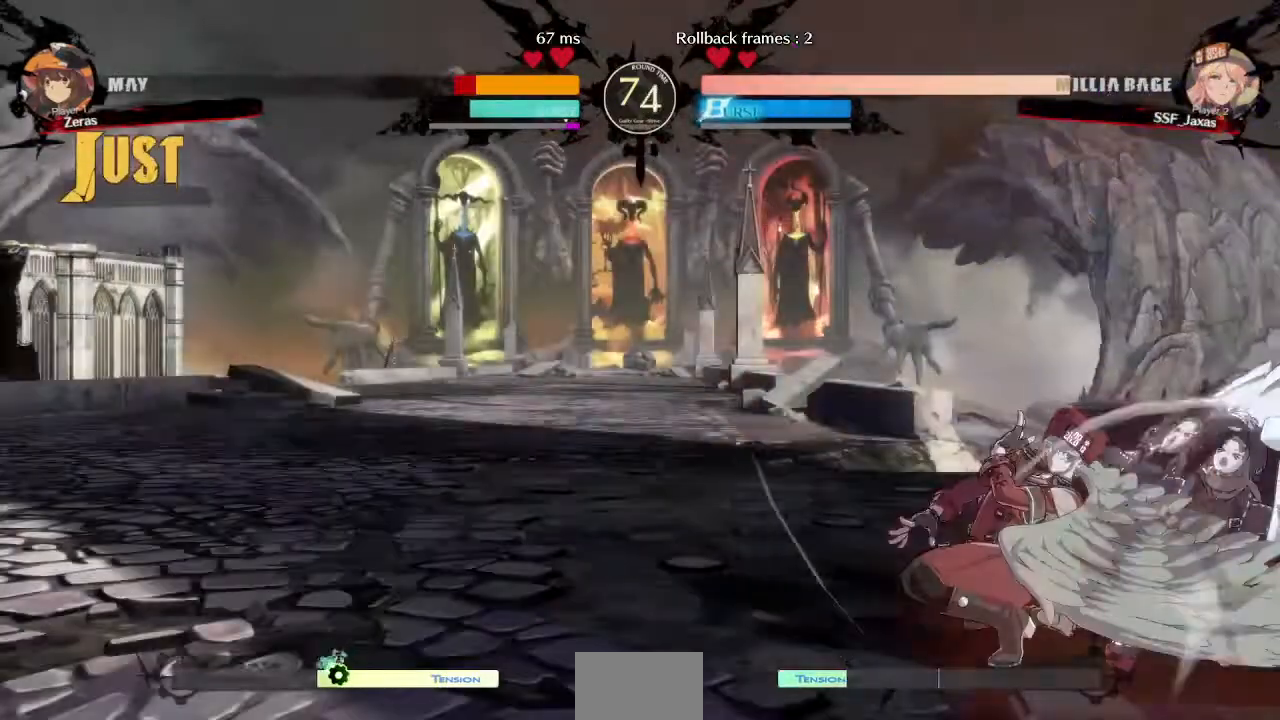
{"dt_ms": 520, "buttons": ["CROSS"], "events": [[80, "R1", "down"], [280, "R1", "up"], [320, "DPAD_DOWN", "down"], [360, "DPAD_LEFT", "down"], [440, "CROSS", "down"], [440, "DPAD_DOWN", "up"], [520, "DPAD_LEFT", "up"]]}